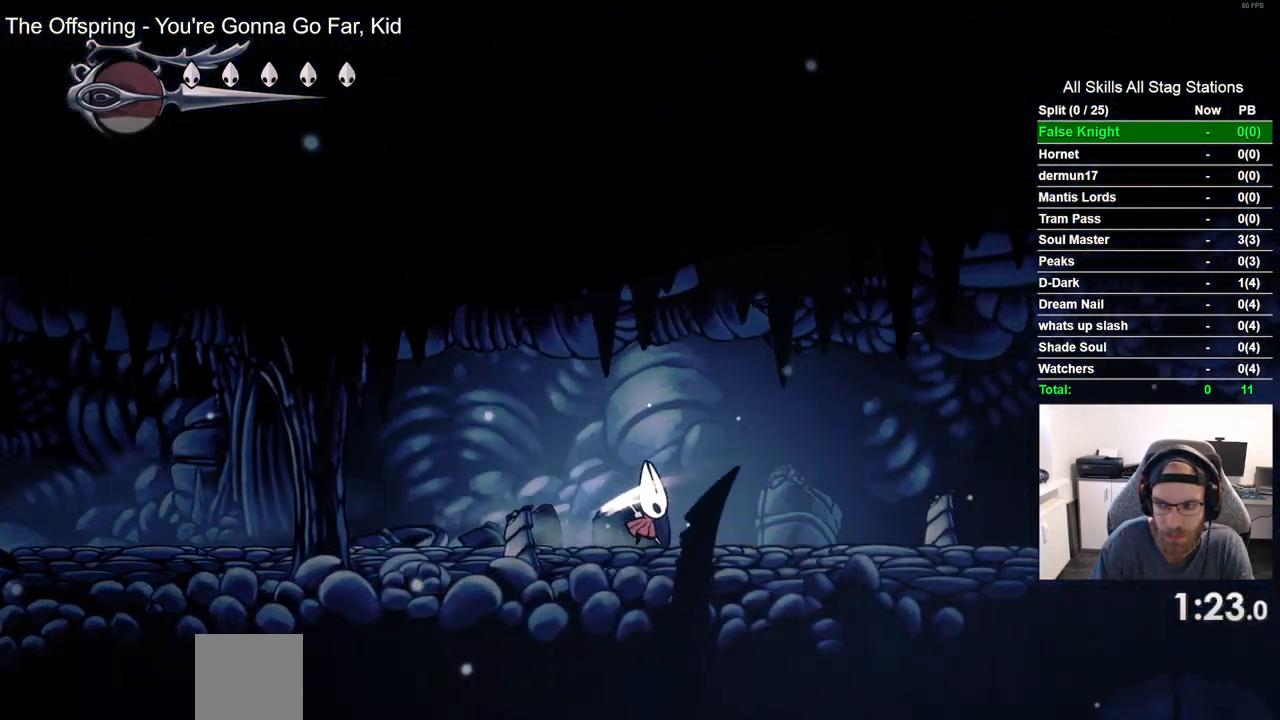
Gameplay with a controller (PlayStation layout); each line is a JSON object with the inputs held at the frame after it. "events" lists button and stick changes between this image and that frame as [ms after this image, input, new state], when the widget could be followed in between. Not read: DPAD_UP.
{"buttons": ["DPAD_RIGHT"], "left_stick": "center", "right_stick": "center", "events": [[250, "SQUARE", "down"], [417, "SQUARE", "up"]]}
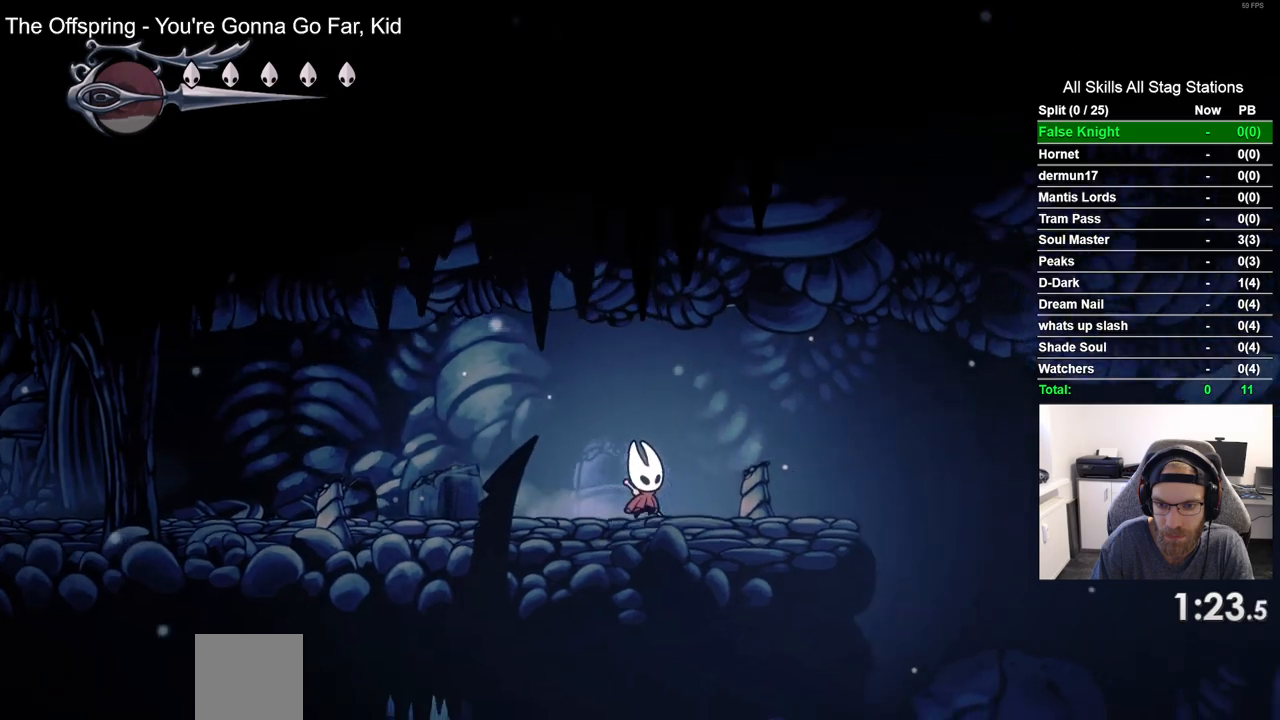
{"buttons": ["DPAD_RIGHT"], "left_stick": "center", "right_stick": "center", "events": [[183, "SQUARE", "down"], [367, "SQUARE", "up"]]}
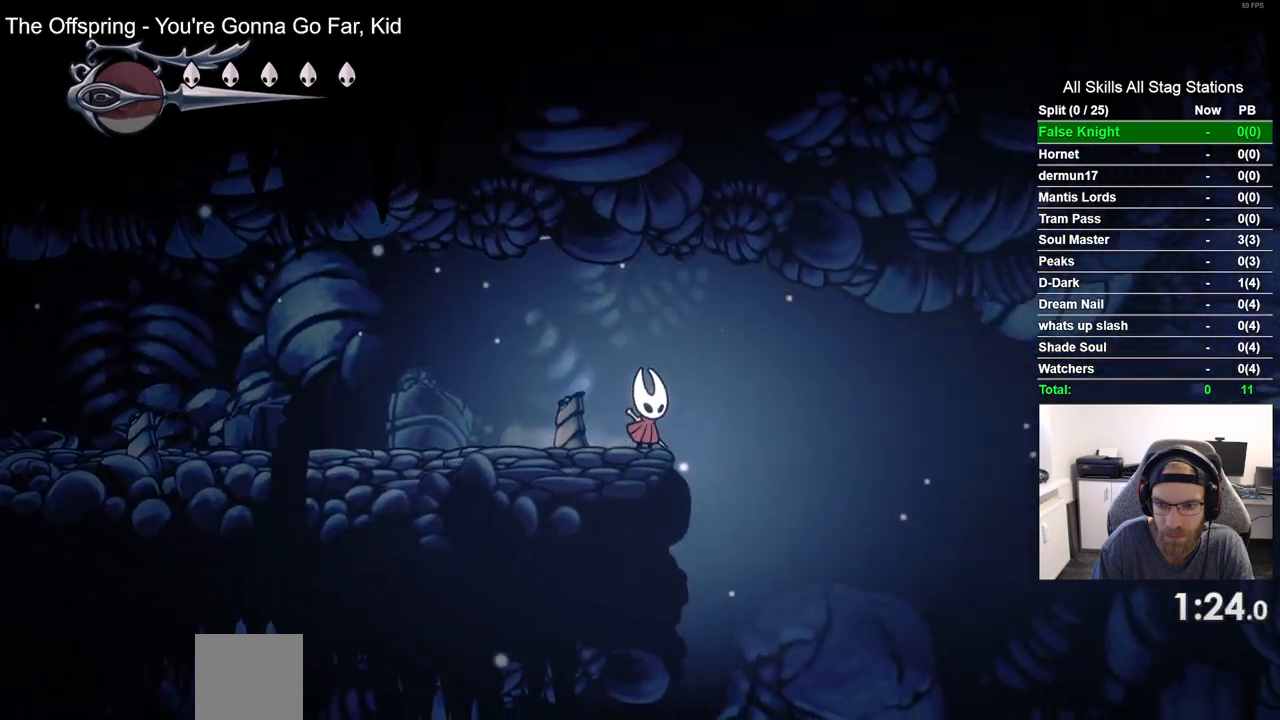
{"buttons": ["DPAD_RIGHT"], "left_stick": "center", "right_stick": "center", "events": [[83, "SQUARE", "down"], [267, "SQUARE", "up"]]}
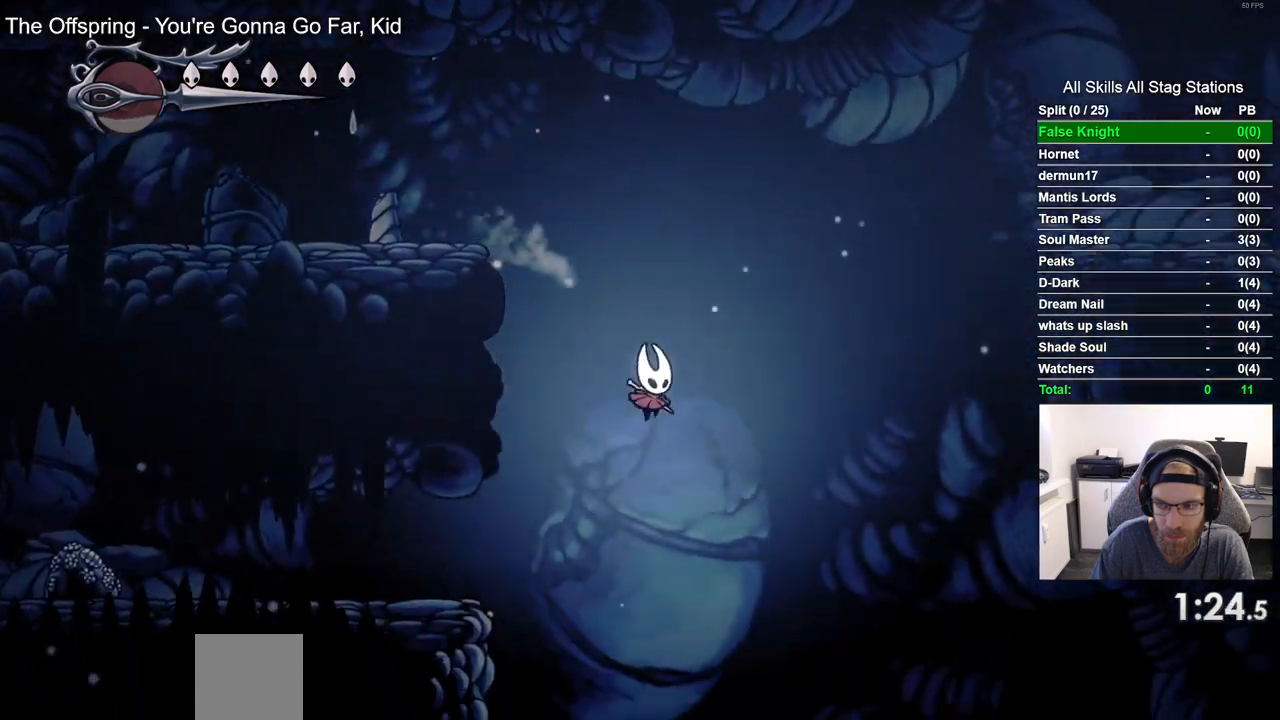
{"buttons": ["SQUARE", "DPAD_RIGHT"], "left_stick": "center", "right_stick": "center", "events": [[17, "SQUARE", "down"], [183, "SQUARE", "up"], [450, "SQUARE", "down"]]}
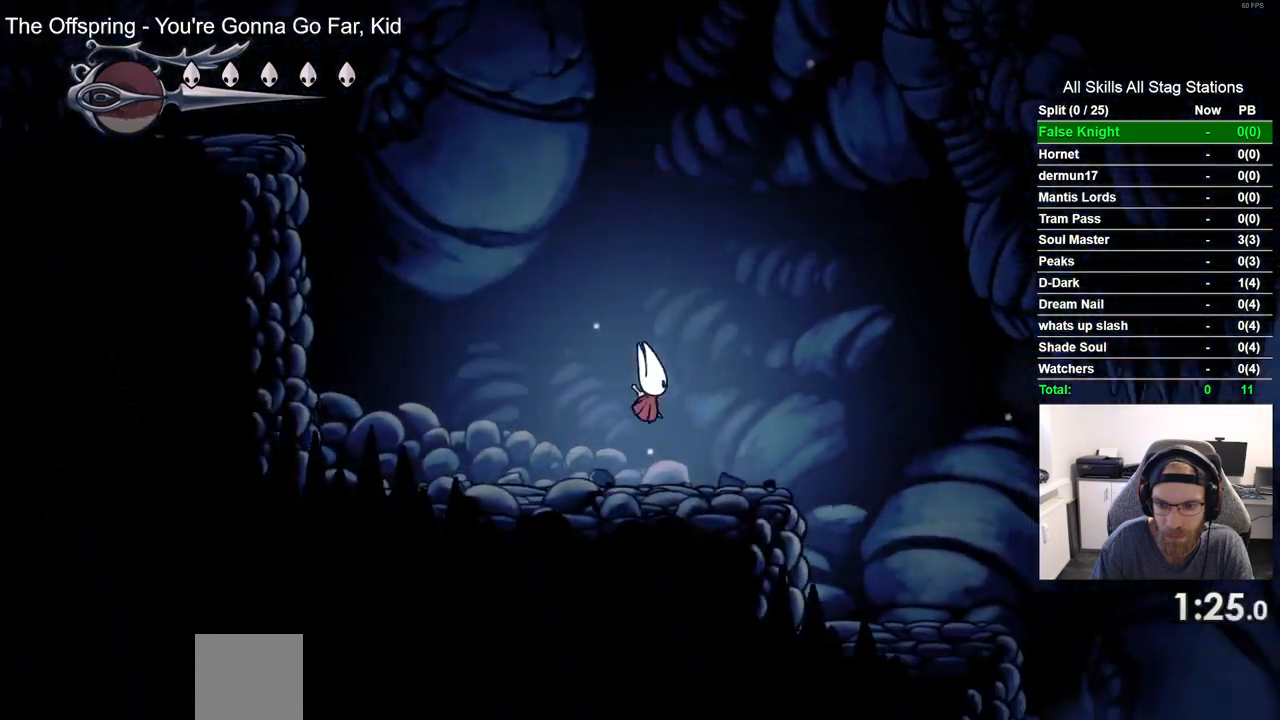
{"buttons": ["SQUARE", "DPAD_RIGHT"], "left_stick": "center", "right_stick": "center", "events": [[117, "SQUARE", "up"], [367, "SQUARE", "down"]]}
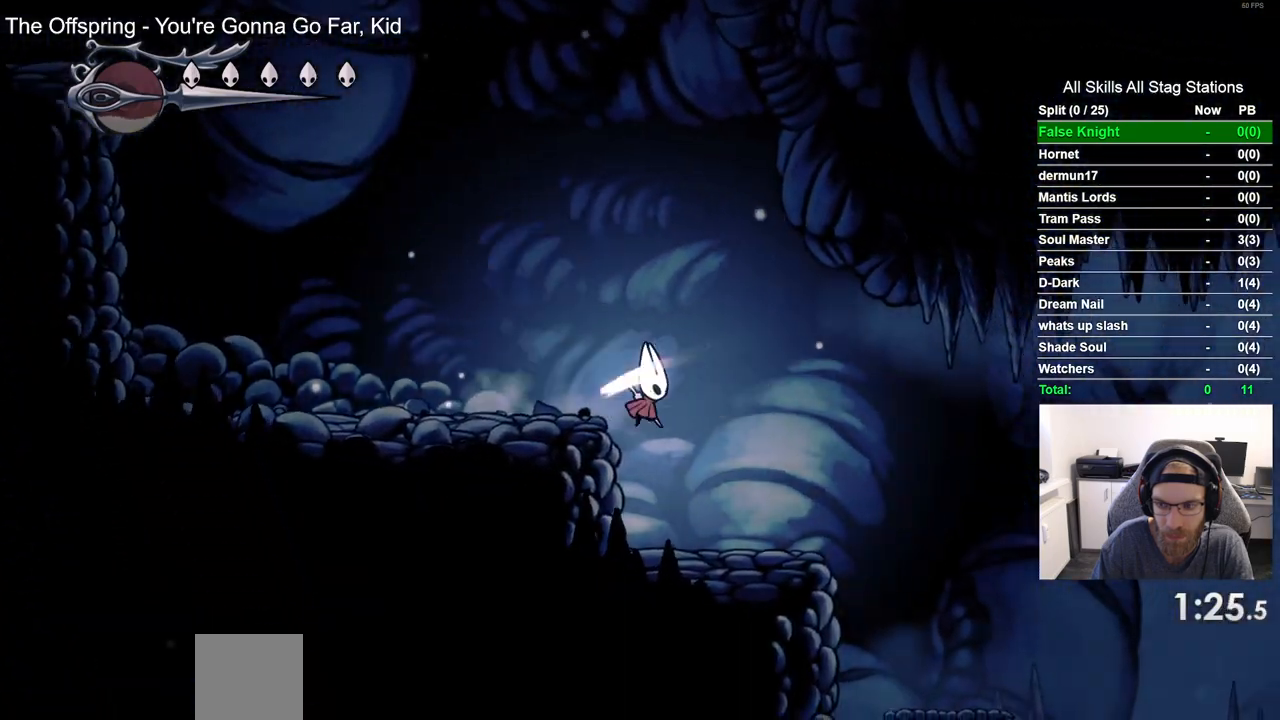
{"buttons": ["DPAD_RIGHT"], "left_stick": "center", "right_stick": "center", "events": [[33, "SQUARE", "up"], [267, "SQUARE", "down"], [400, "SQUARE", "up"]]}
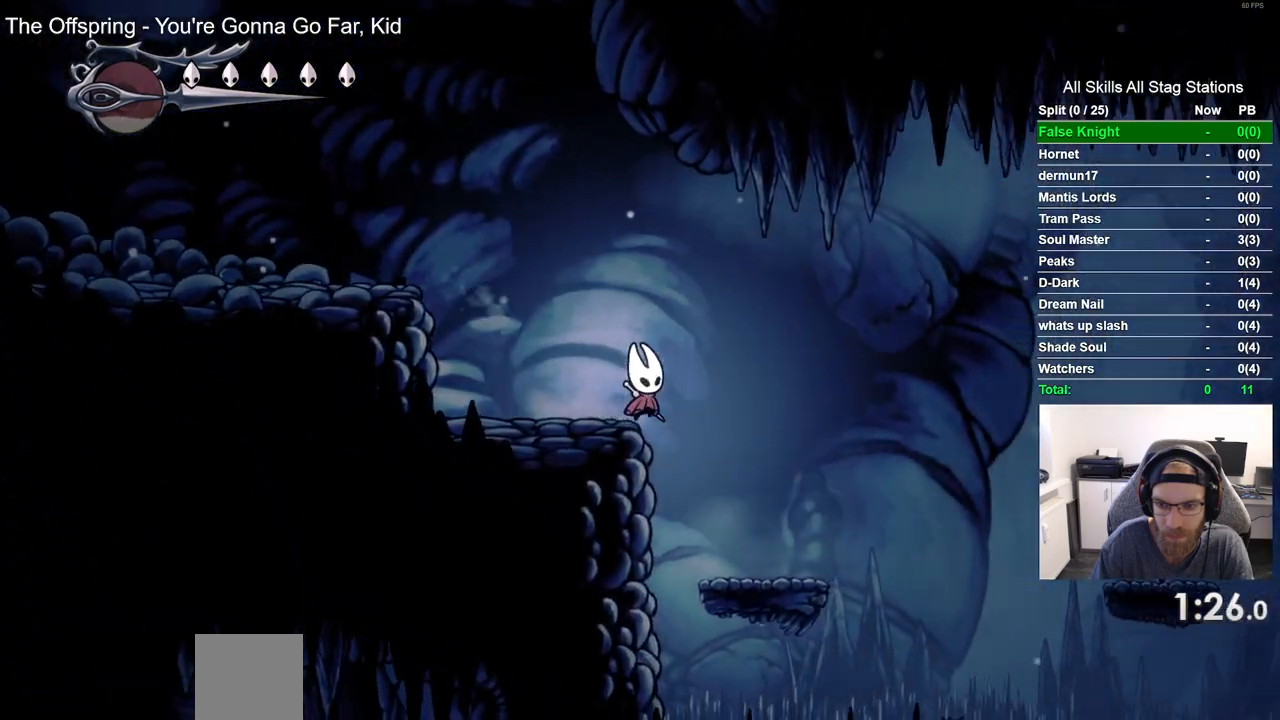
{"buttons": ["CROSS", "DPAD_RIGHT"], "left_stick": "center", "right_stick": "center", "events": [[400, "CROSS", "down"]]}
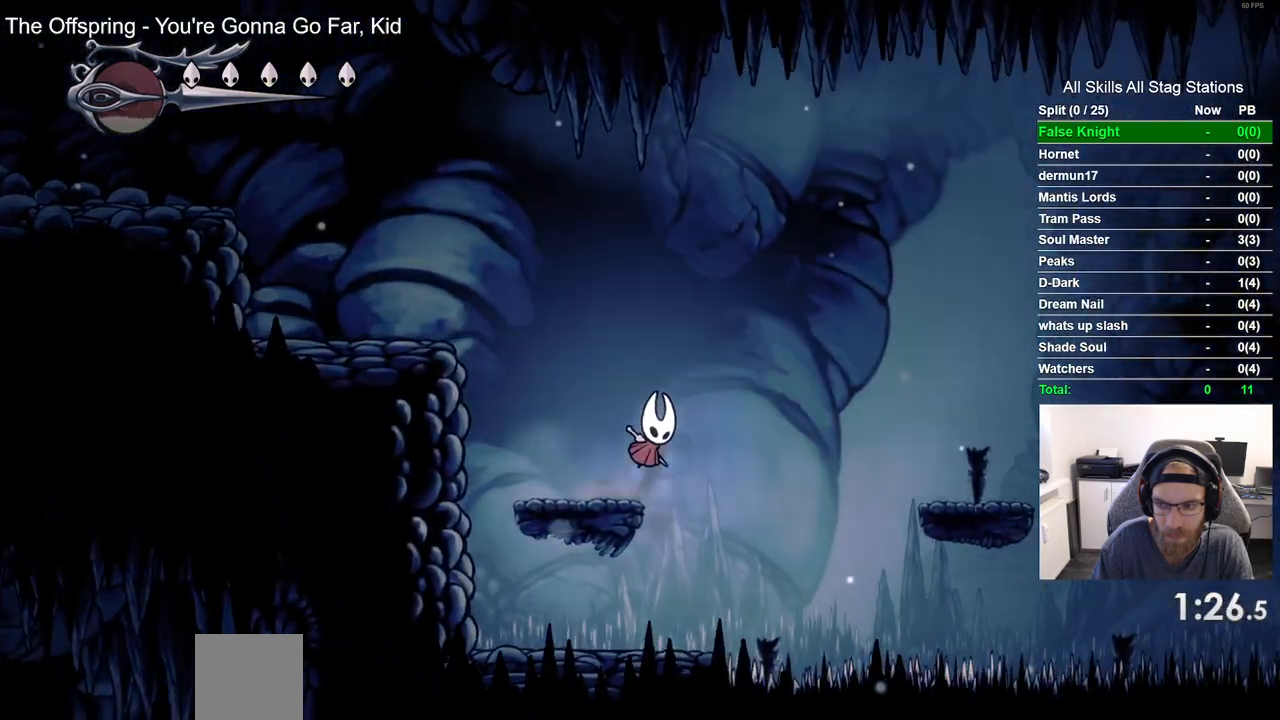
{"buttons": ["DPAD_RIGHT"], "left_stick": "center", "right_stick": "center", "events": [[433, "CROSS", "up"]]}
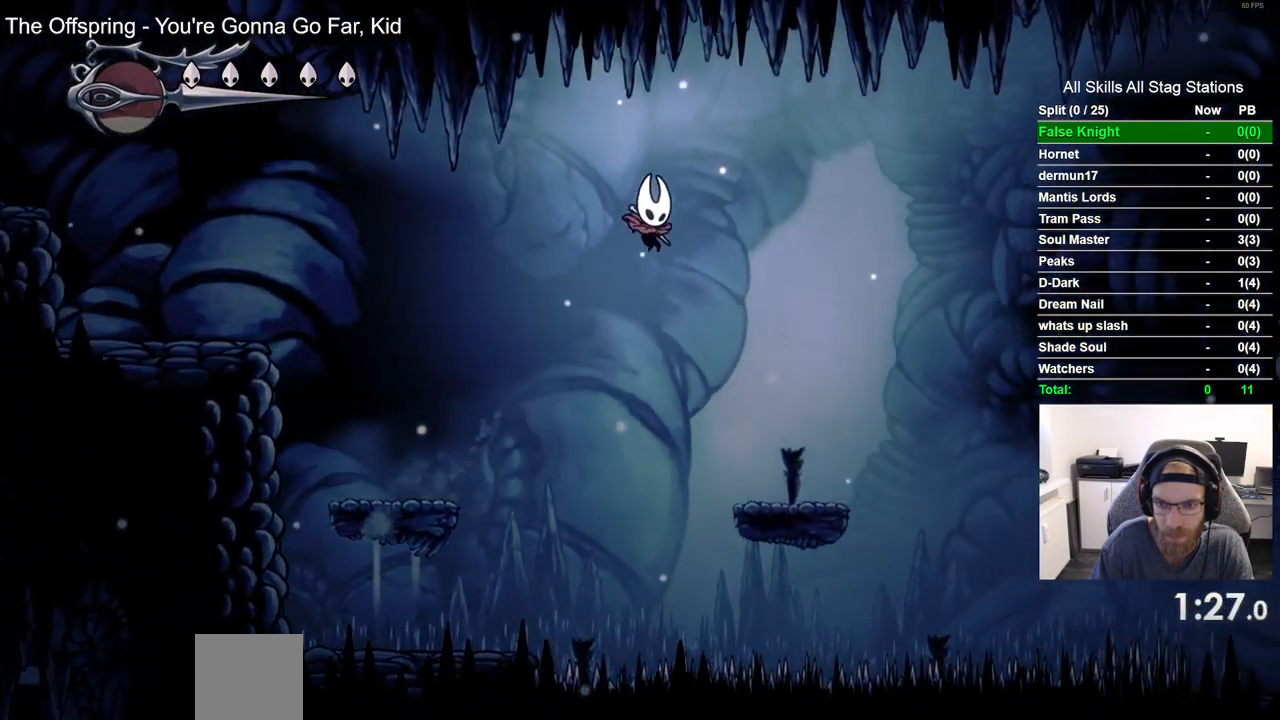
{"buttons": ["CROSS", "DPAD_RIGHT"], "left_stick": "center", "right_stick": "center", "events": [[433, "CROSS", "down"]]}
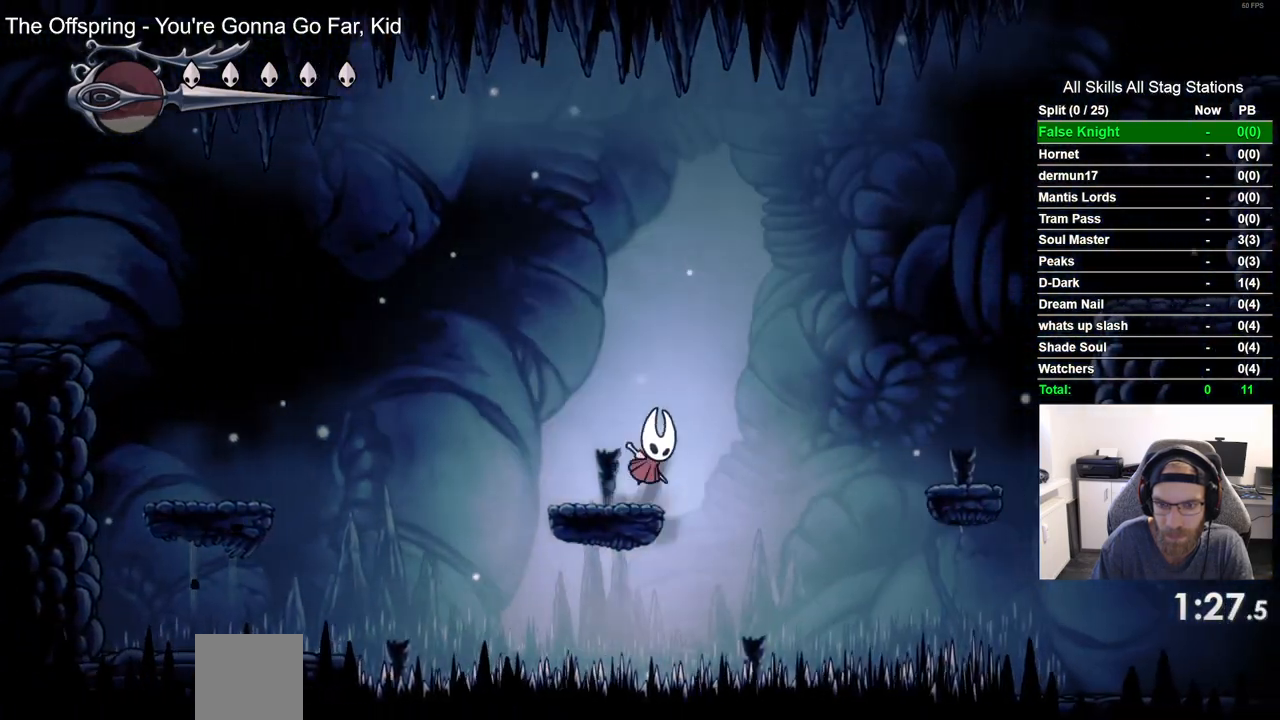
{"buttons": ["DPAD_RIGHT"], "left_stick": "center", "right_stick": "center", "events": [[367, "CROSS", "up"]]}
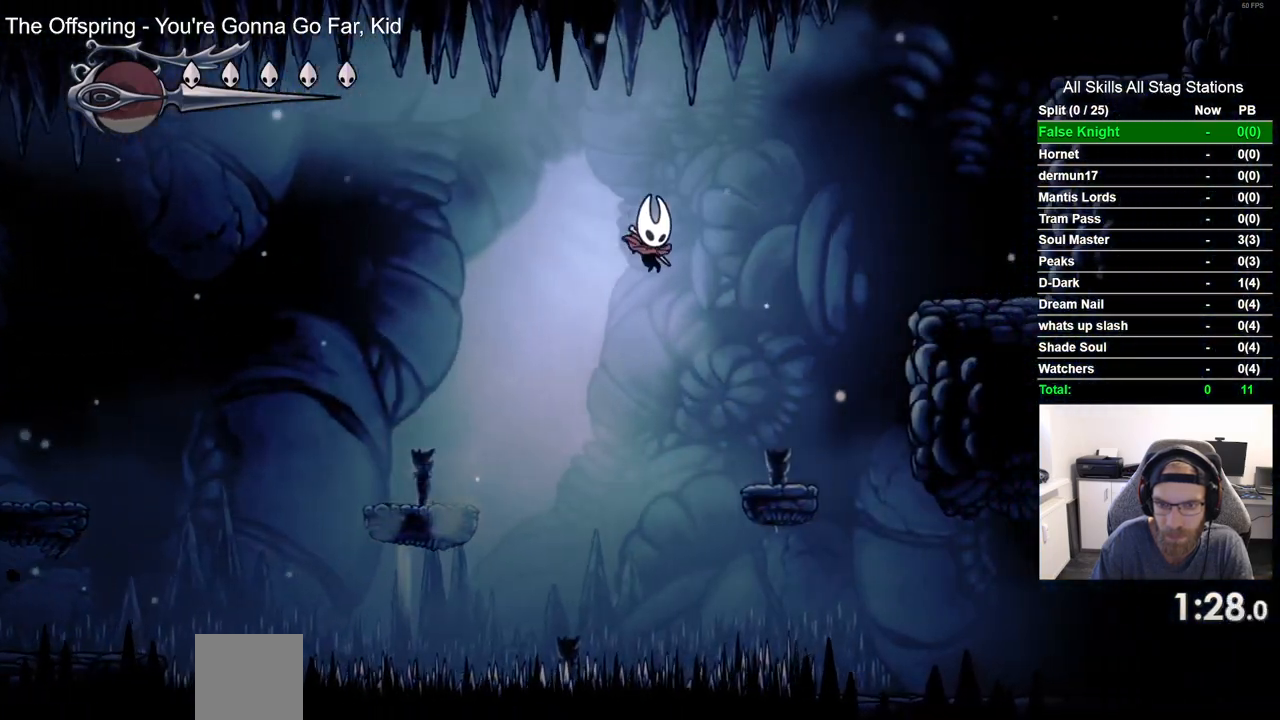
{"buttons": ["CROSS", "DPAD_RIGHT"], "left_stick": "center", "right_stick": "center", "events": [[350, "CROSS", "down"]]}
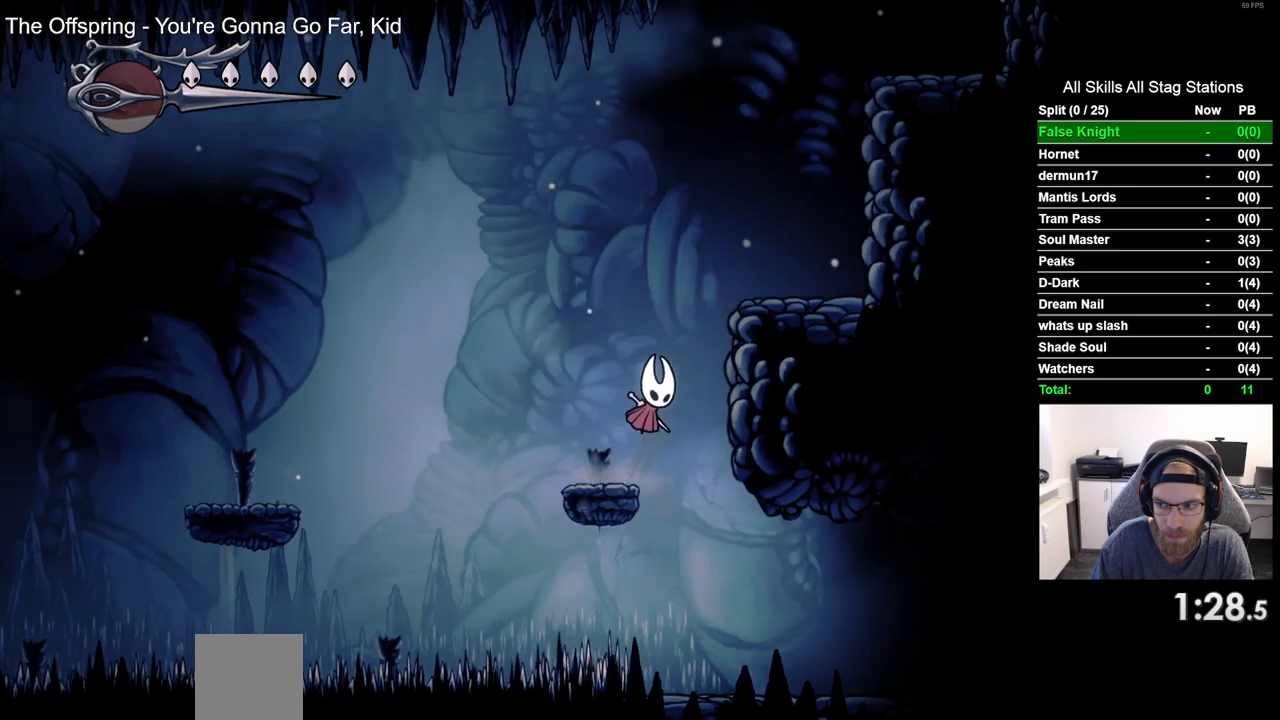
{"buttons": ["CROSS", "DPAD_RIGHT"], "left_stick": "center", "right_stick": "center", "events": [[200, "CROSS", "up"], [383, "CROSS", "down"]]}
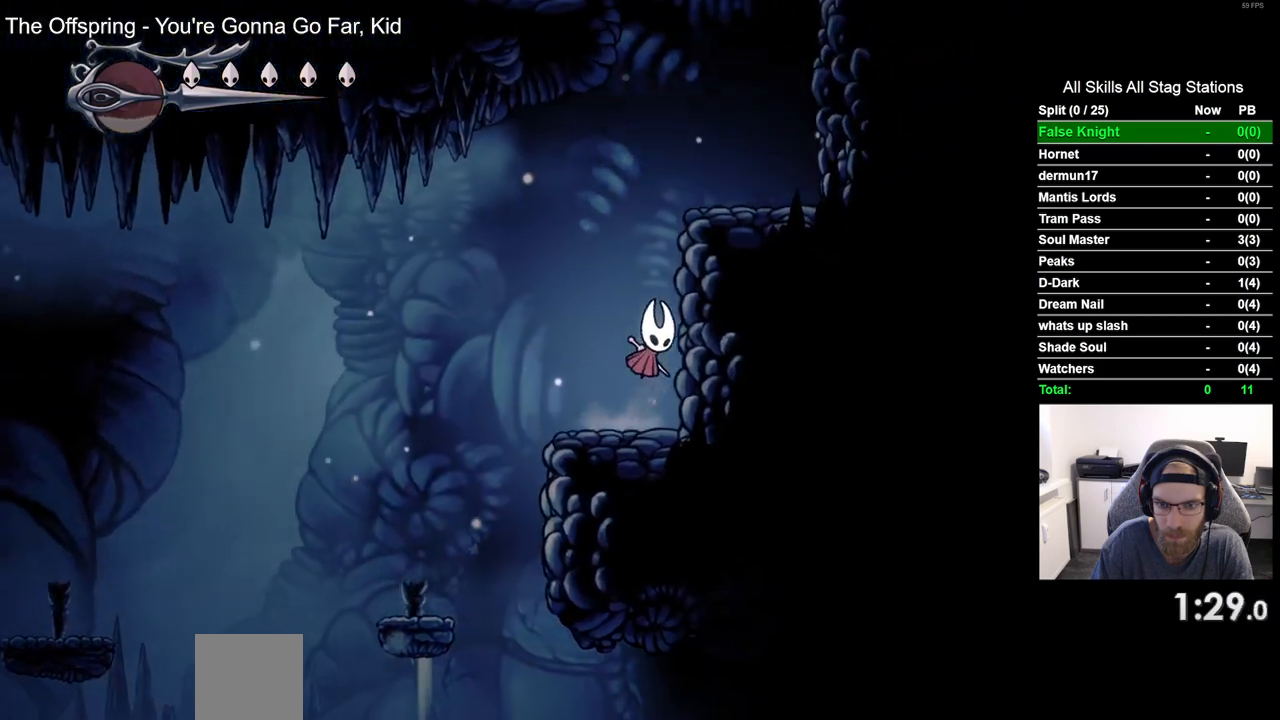
{"buttons": ["CROSS"], "left_stick": "center", "right_stick": "center", "events": [[317, "CROSS", "up"], [467, "DPAD_RIGHT", "up"], [500, "CROSS", "down"]]}
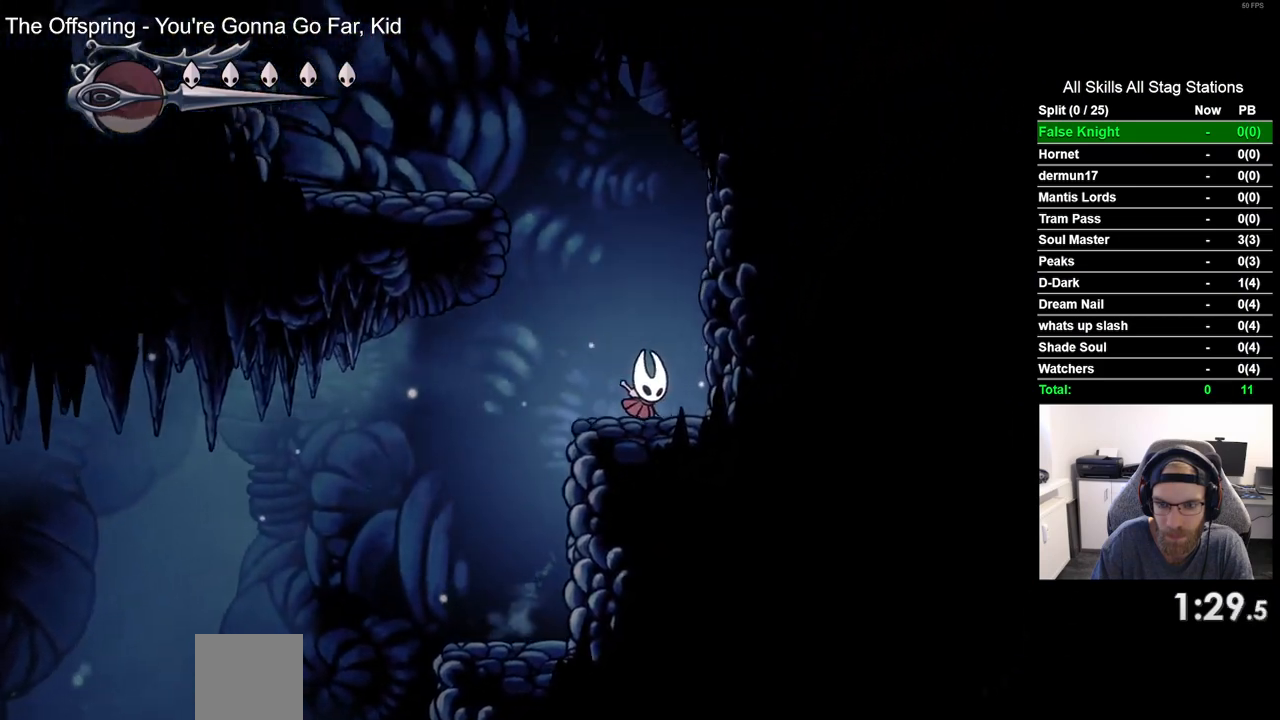
{"buttons": ["DPAD_LEFT"], "left_stick": "center", "right_stick": "center", "events": [[17, "DPAD_LEFT", "down"], [500, "CROSS", "up"]]}
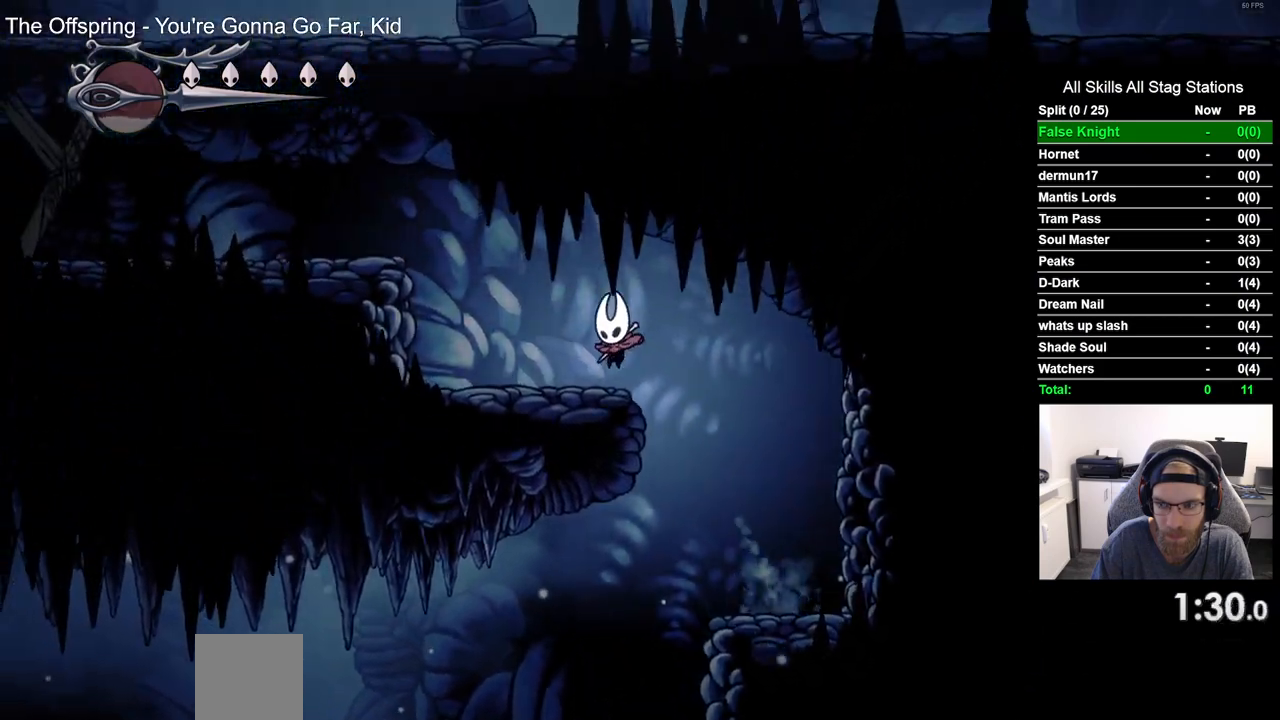
{"buttons": ["DPAD_LEFT"], "left_stick": "center", "right_stick": "center", "events": [[233, "CROSS", "down"], [483, "CROSS", "up"]]}
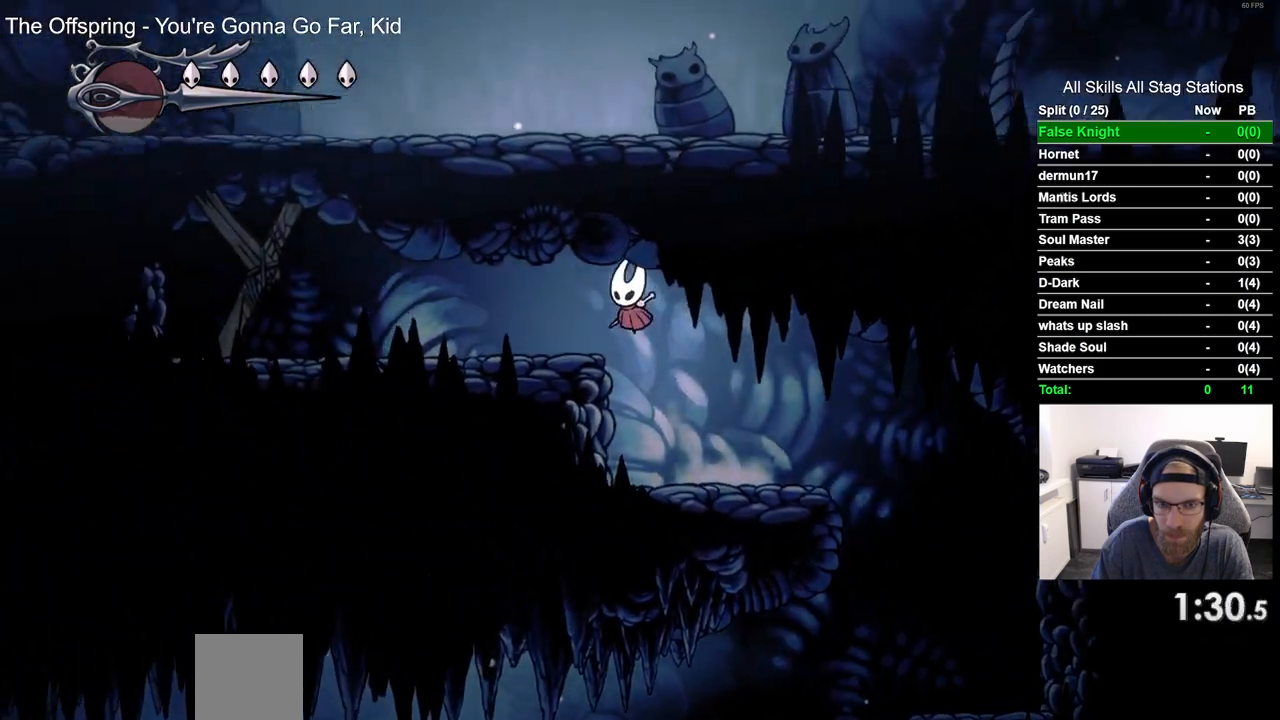
{"buttons": ["DPAD_LEFT"], "left_stick": "center", "right_stick": "center", "events": []}
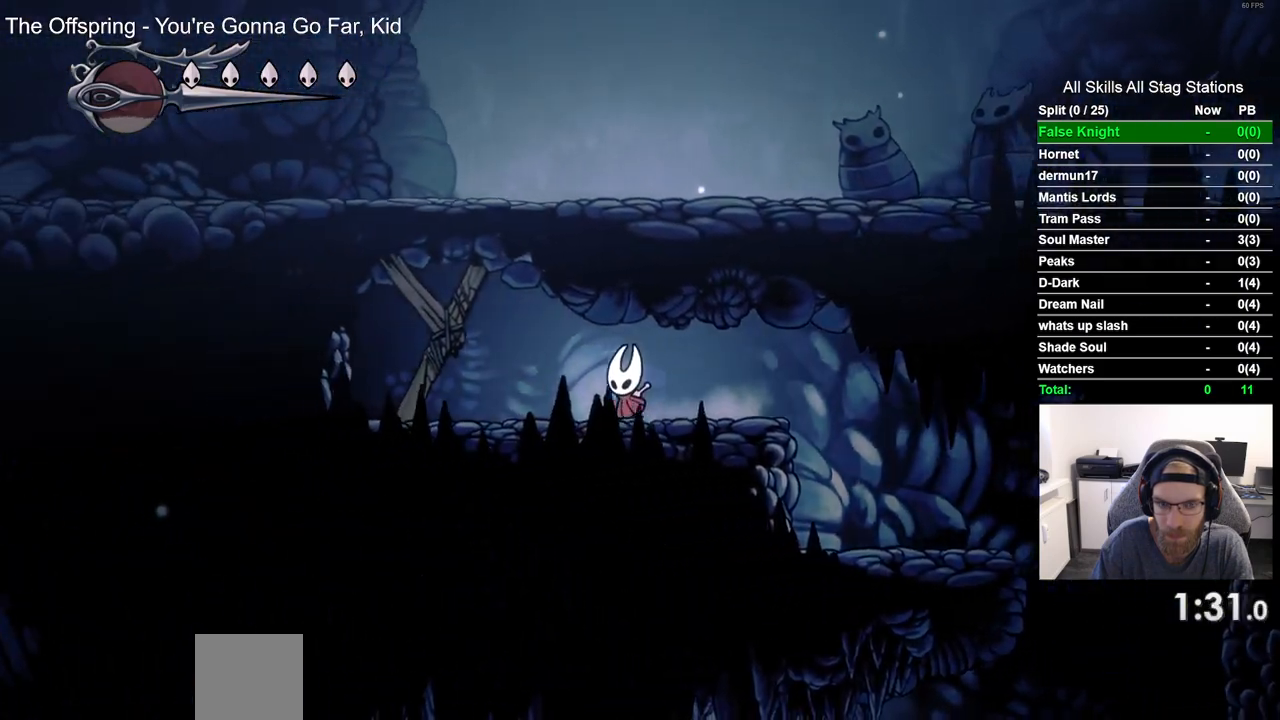
{"buttons": [], "left_stick": "center", "right_stick": "center", "events": [[150, "SQUARE", "down"], [250, "DPAD_LEFT", "up"], [333, "SQUARE", "up"]]}
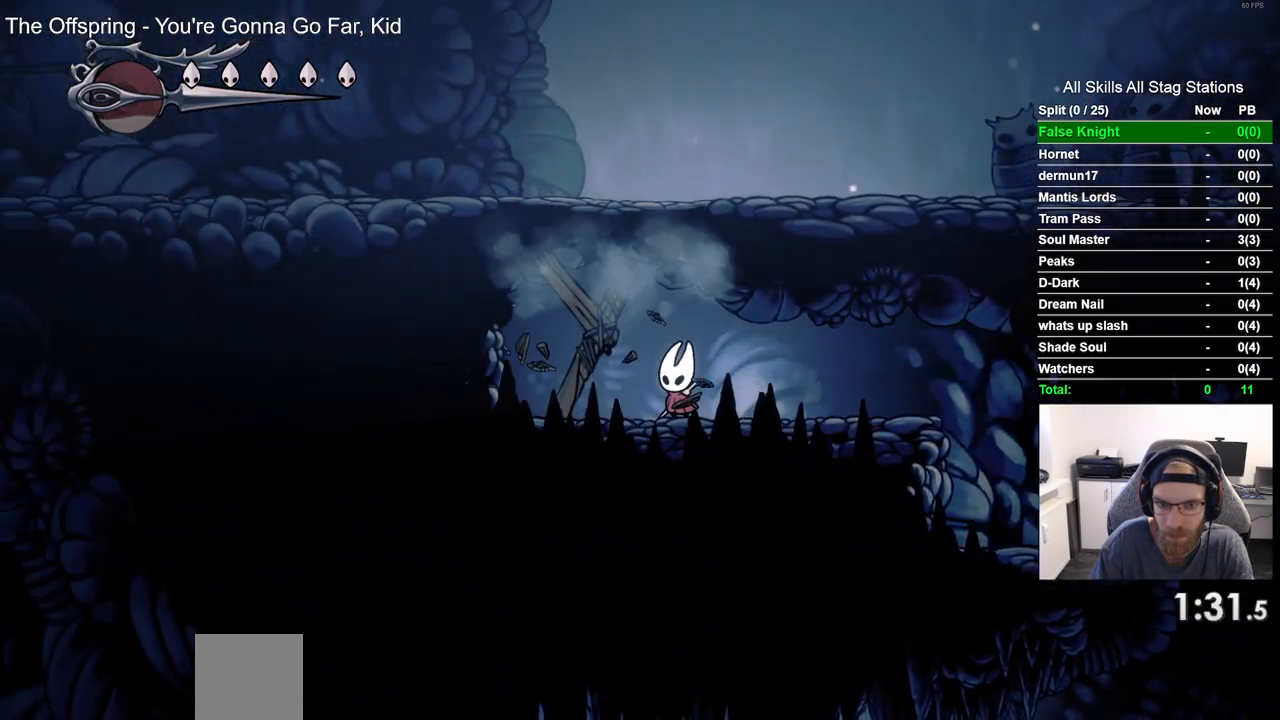
{"buttons": ["SQUARE"], "left_stick": "center", "right_stick": "center", "events": [[33, "SQUARE", "down"], [200, "SQUARE", "up"], [417, "SQUARE", "down"]]}
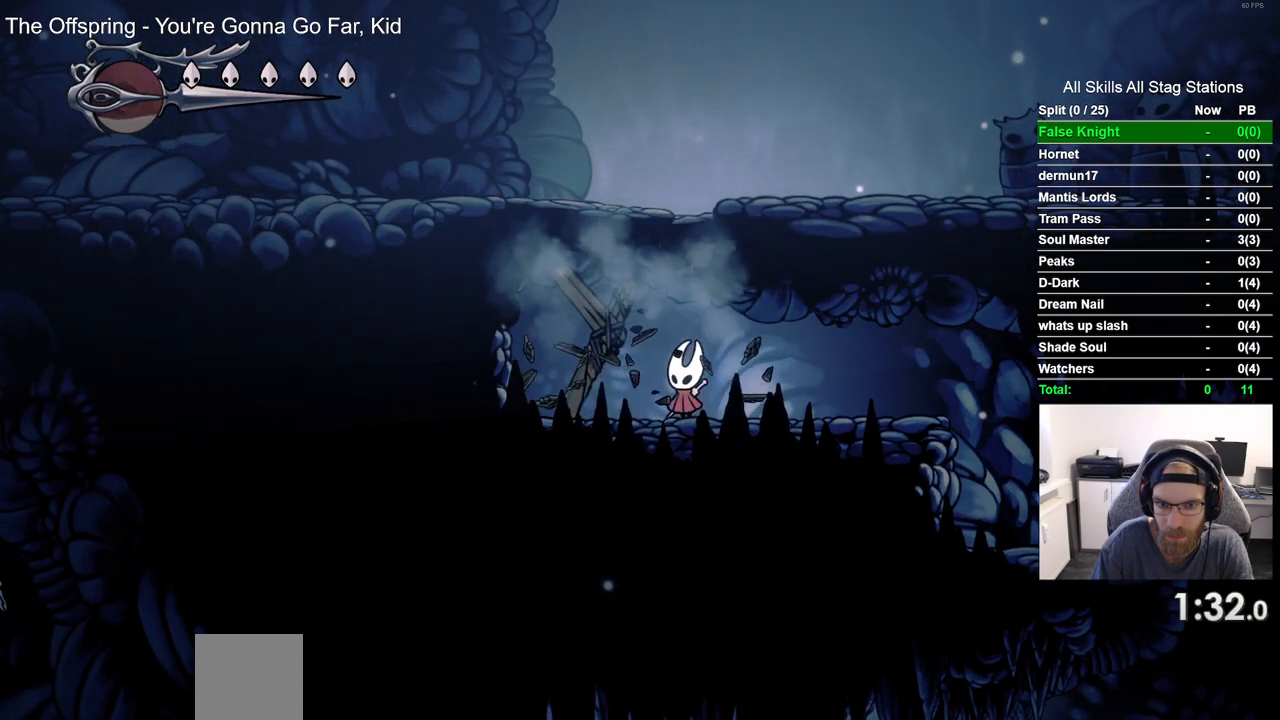
{"buttons": ["CROSS", "DPAD_RIGHT"], "left_stick": "center", "right_stick": "center", "events": [[33, "DPAD_LEFT", "down"], [33, "SQUARE", "up"], [150, "CROSS", "down"], [183, "DPAD_LEFT", "up"], [333, "DPAD_RIGHT", "down"]]}
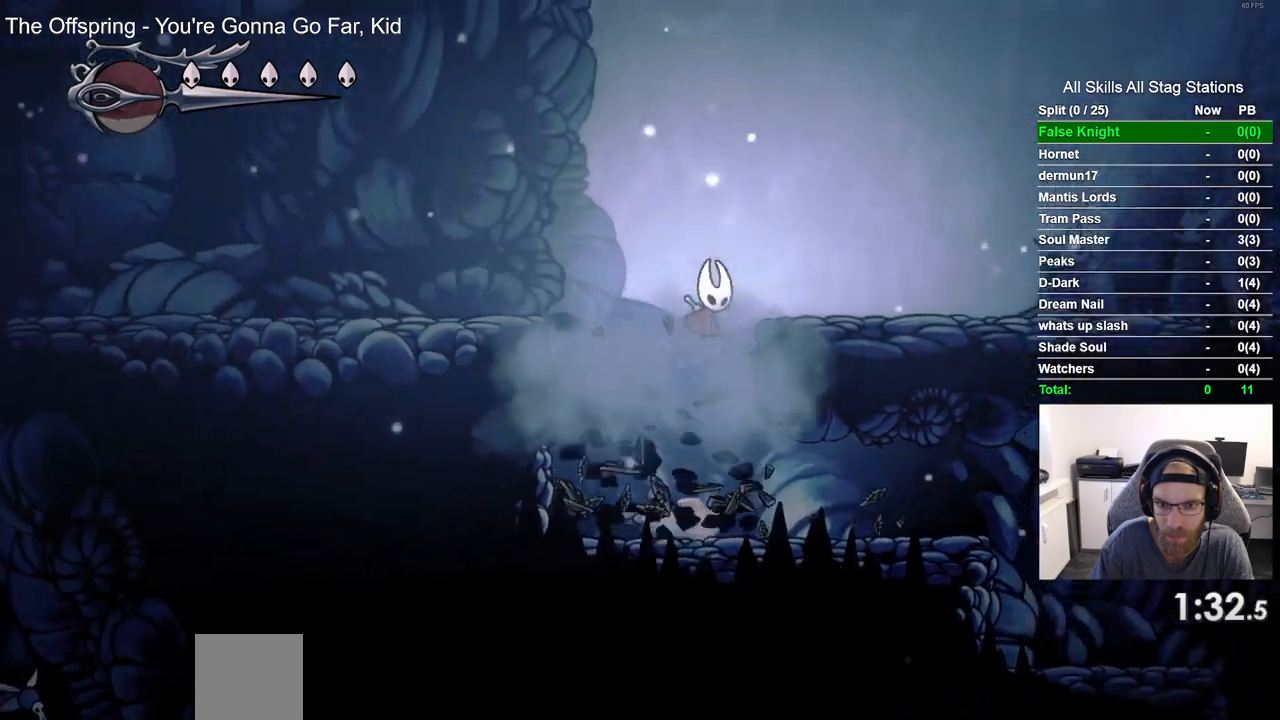
{"buttons": ["DPAD_RIGHT"], "left_stick": "center", "right_stick": "center", "events": [[17, "CROSS", "up"], [233, "SQUARE", "down"], [400, "SQUARE", "up"]]}
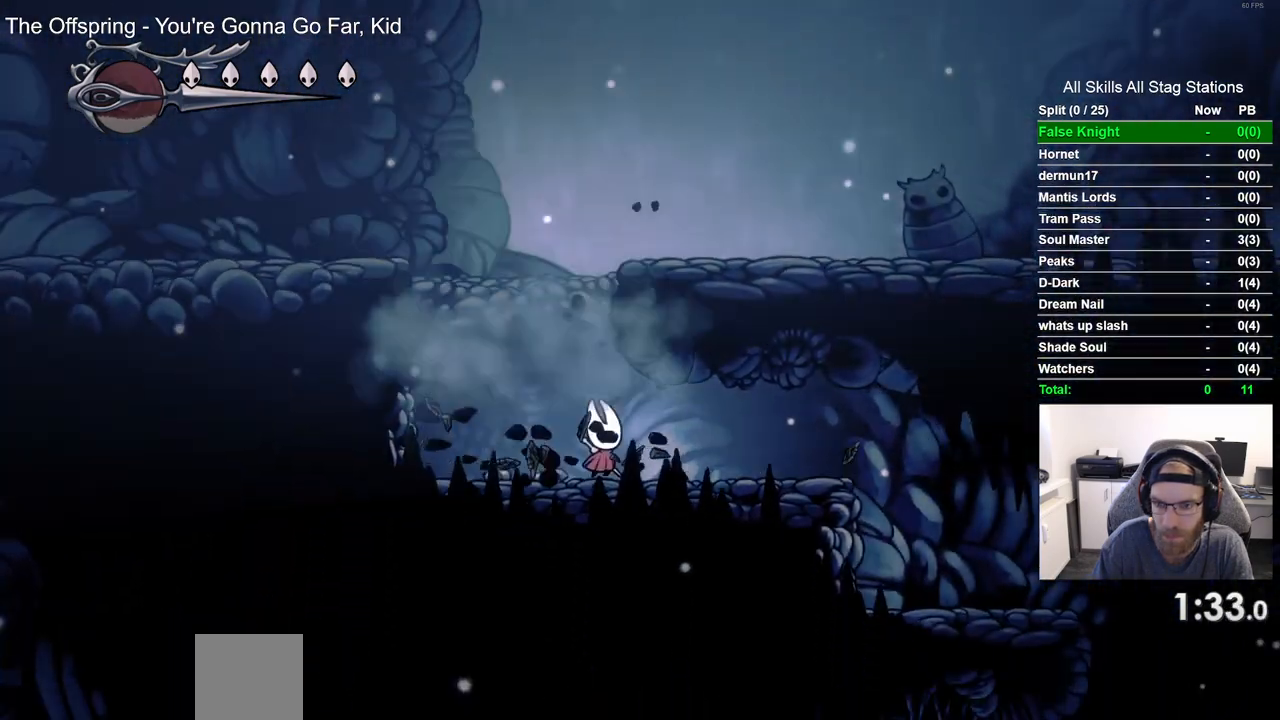
{"buttons": ["CROSS", "DPAD_LEFT"], "left_stick": "center", "right_stick": "center", "events": [[167, "CROSS", "down"], [167, "DPAD_RIGHT", "up"], [200, "DPAD_LEFT", "down"]]}
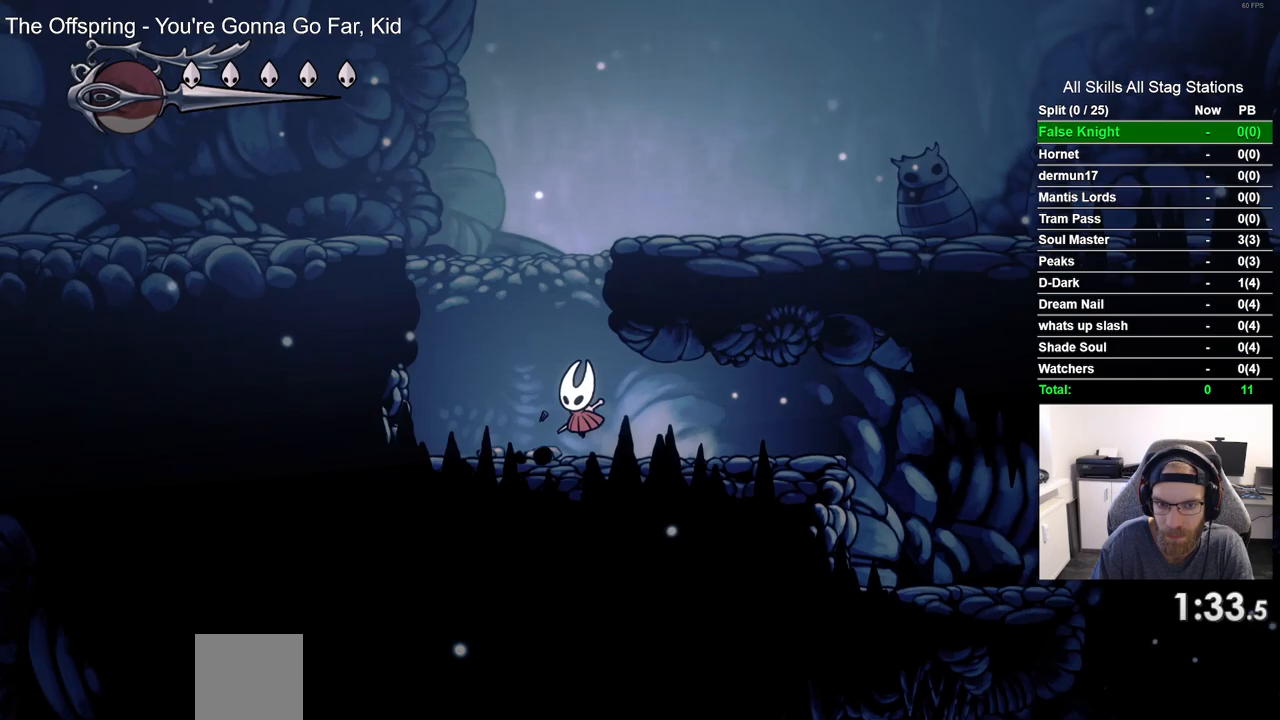
{"buttons": ["CROSS", "DPAD_RIGHT"], "left_stick": "center", "right_stick": "center", "events": [[17, "CROSS", "up"], [117, "CROSS", "down"], [150, "DPAD_LEFT", "up"], [267, "DPAD_RIGHT", "down"]]}